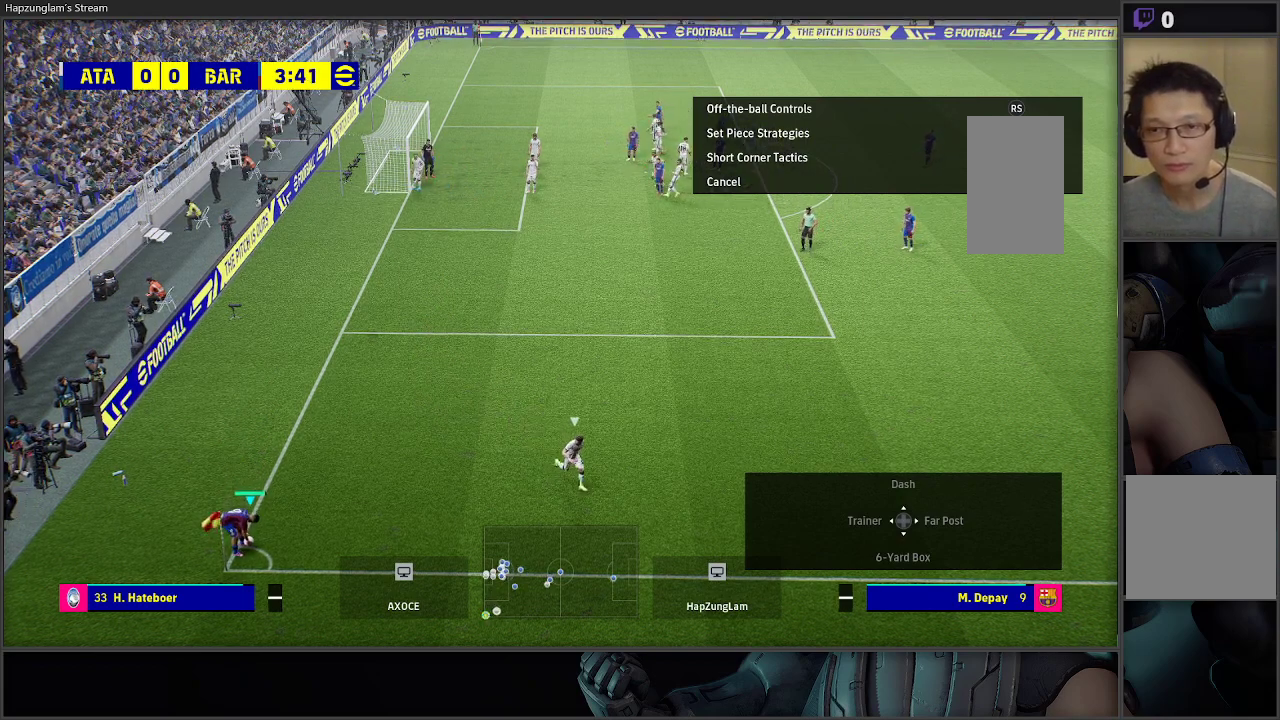
Gameplay with a controller (Xbox layout); each line is a JSON object with the inputs held at the frame after it. "events" lists button and stick changes between this image and that frame as [ms after this image, input, new state], when the widget could be followed in between.
{"buttons": [], "left_stick": "center", "right_stick": "center", "events": [[317, "DPAD_DOWN", "down"], [417, "DPAD_DOWN", "up"]]}
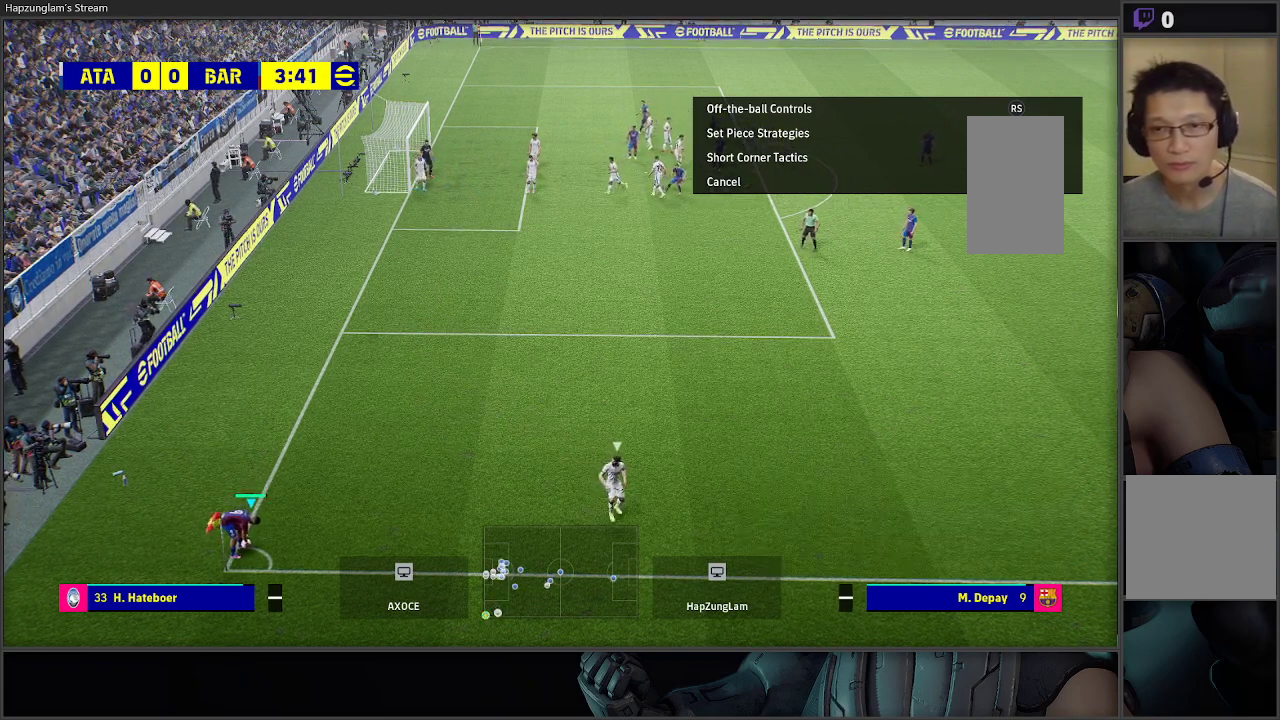
{"buttons": [], "left_stick": "center", "right_stick": "center", "events": []}
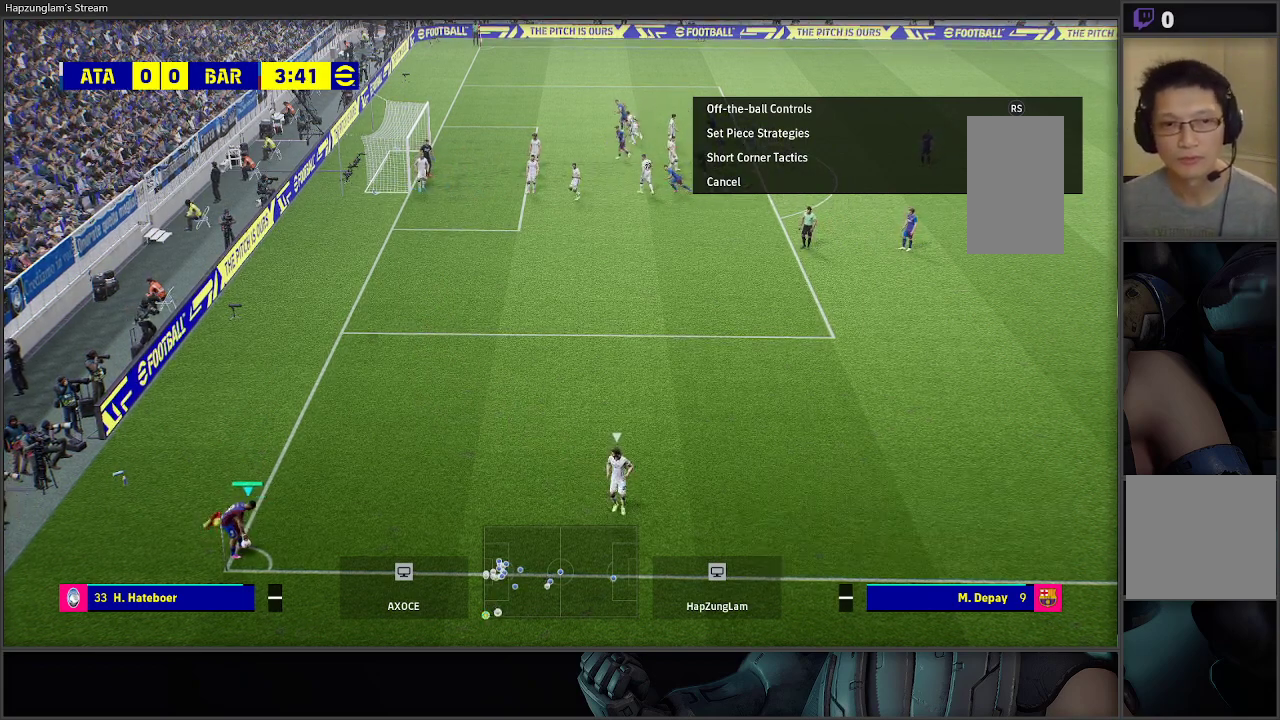
{"buttons": [], "left_stick": "center", "right_stick": "center", "events": []}
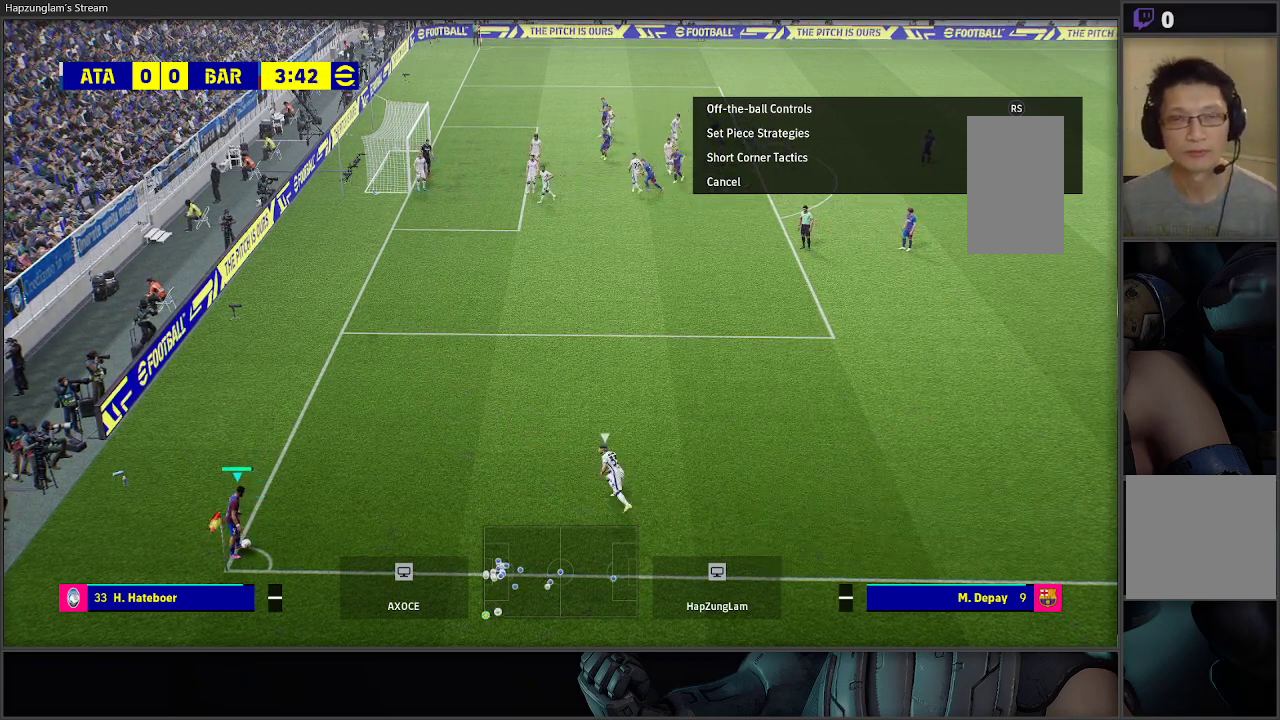
{"buttons": [], "left_stick": "center", "right_stick": "center", "events": []}
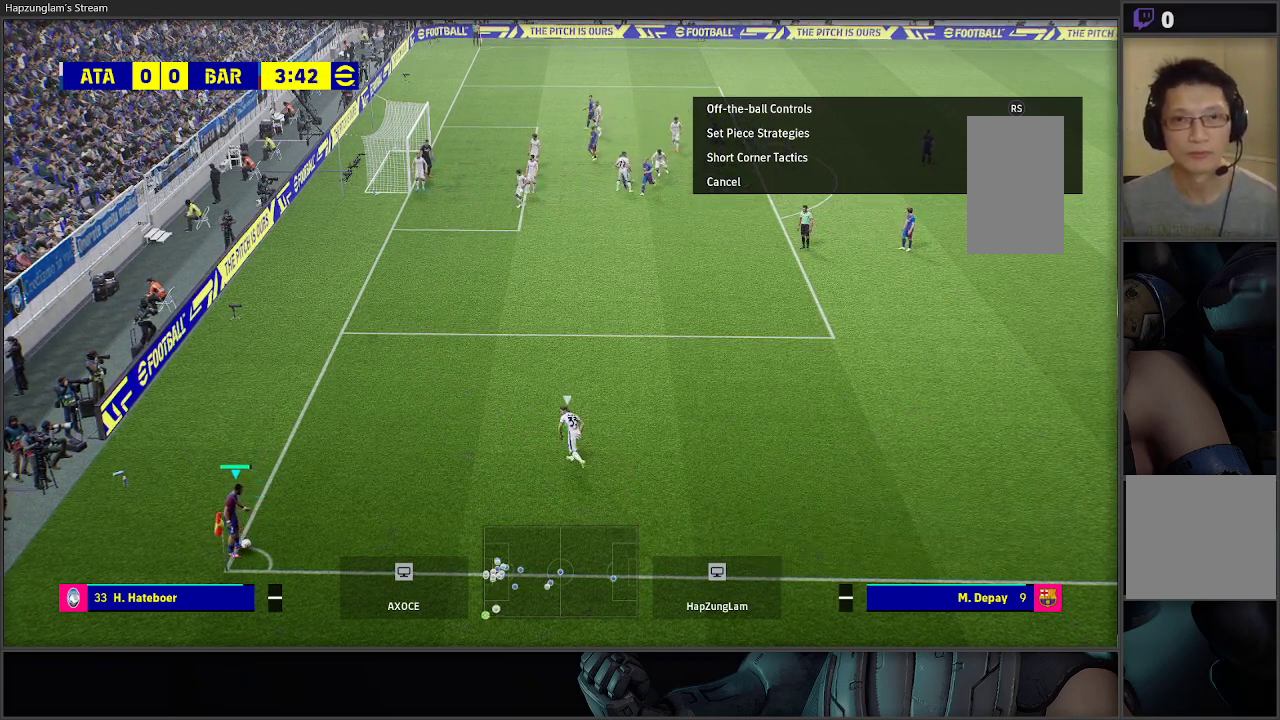
{"buttons": [], "left_stick": "center", "right_stick": "center", "events": []}
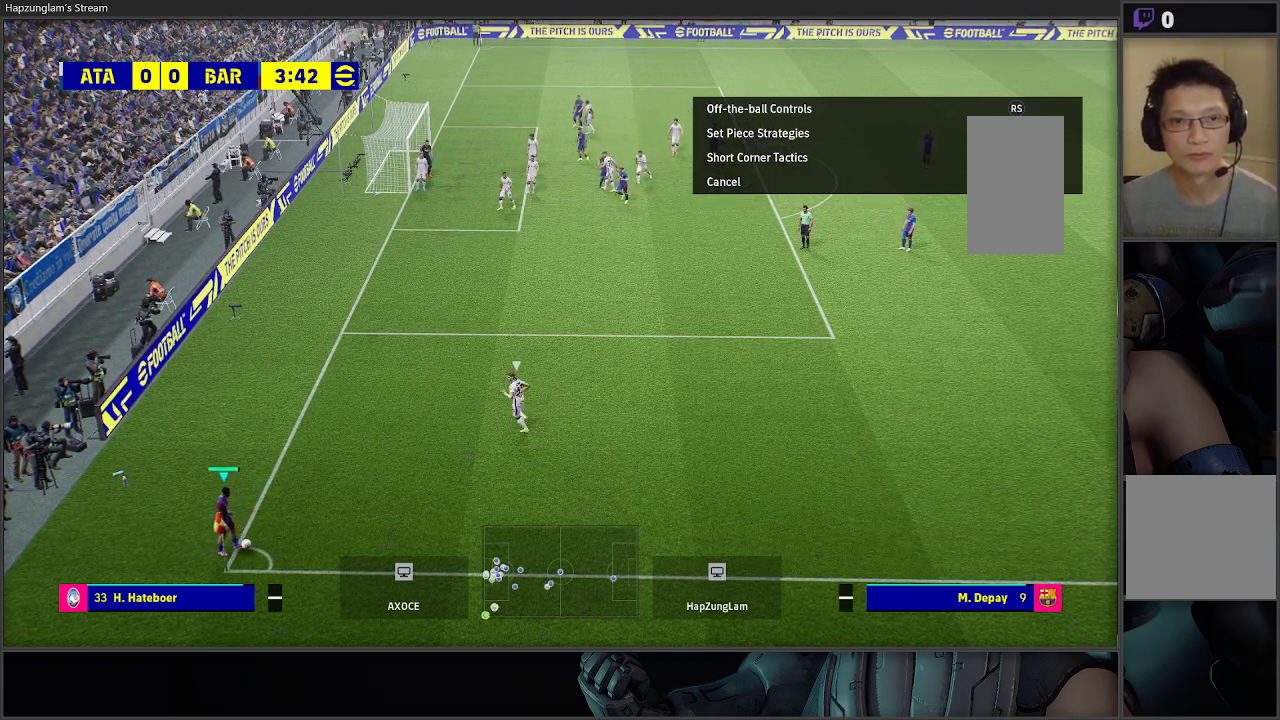
{"buttons": [], "left_stick": "up", "right_stick": "center", "events": [[283, "left_stick", "up"]]}
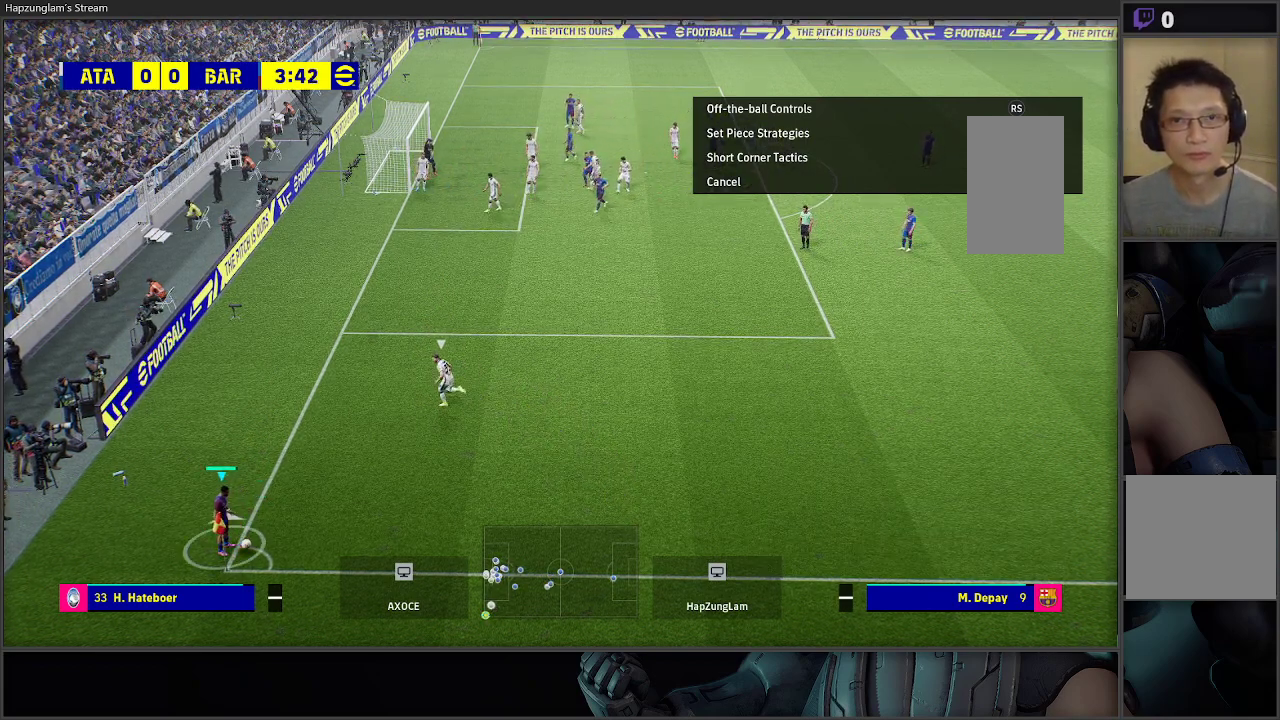
{"buttons": [], "left_stick": "up", "right_stick": "center", "events": []}
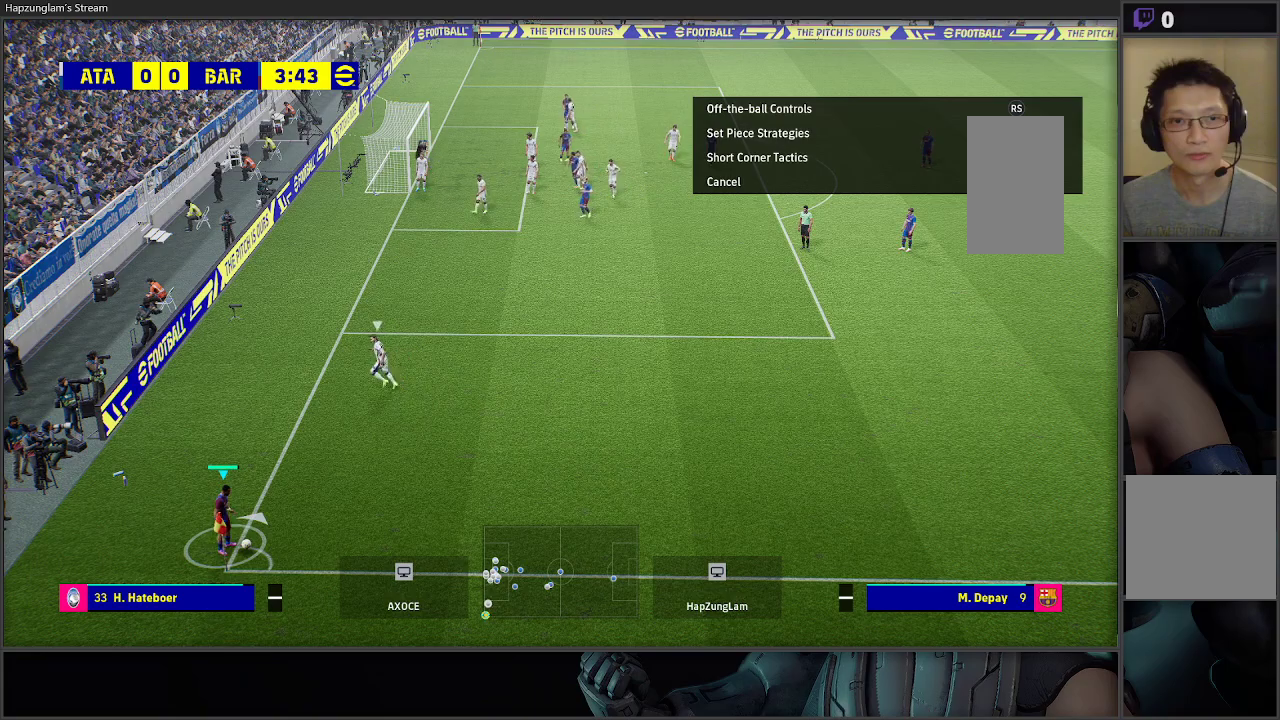
{"buttons": [], "left_stick": "up", "right_stick": "center", "events": []}
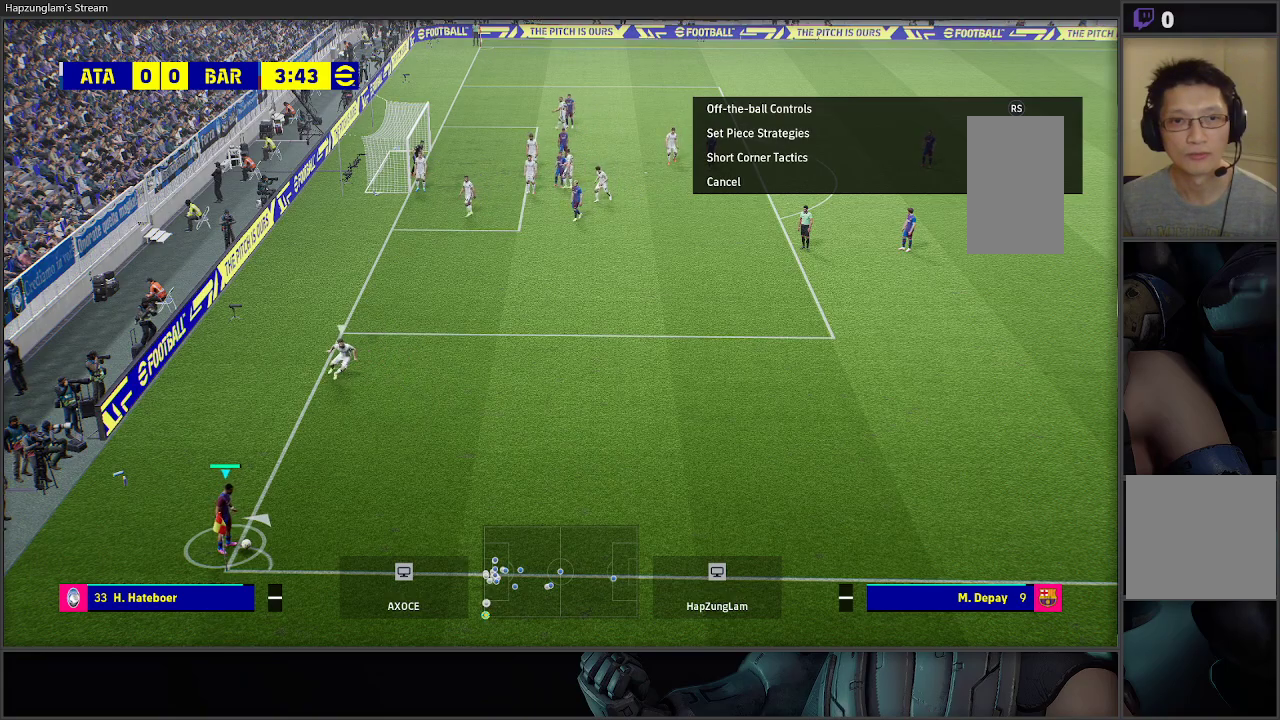
{"buttons": ["B"], "left_stick": "up", "right_stick": "center", "events": [[483, "B", "down"]]}
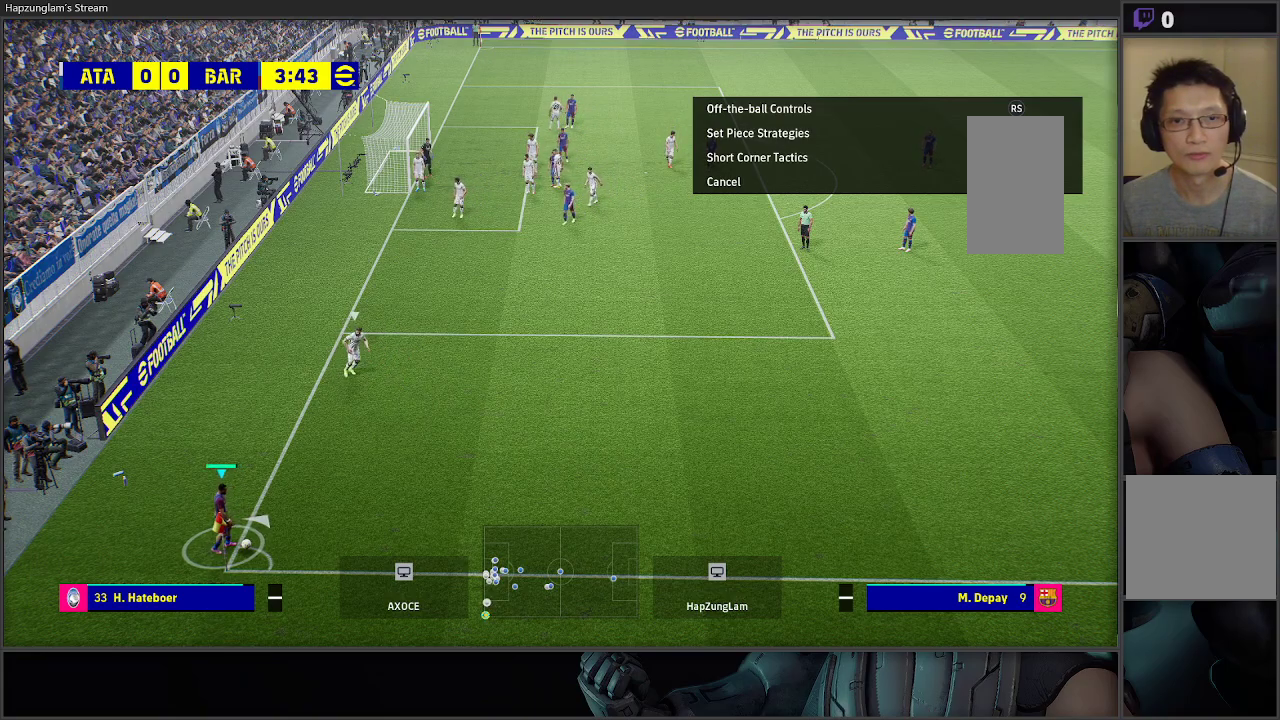
{"buttons": [], "left_stick": "up", "right_stick": "center", "events": [[217, "B", "up"]]}
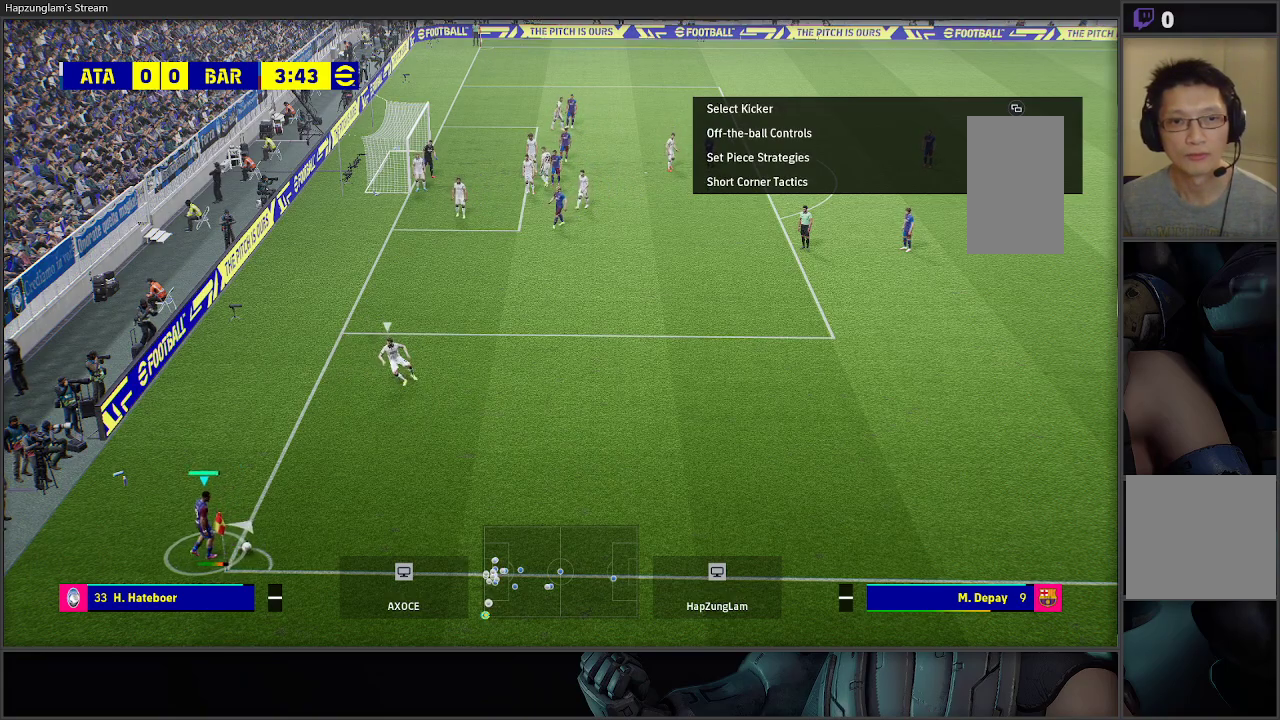
{"buttons": [], "left_stick": "up", "right_stick": "center", "events": []}
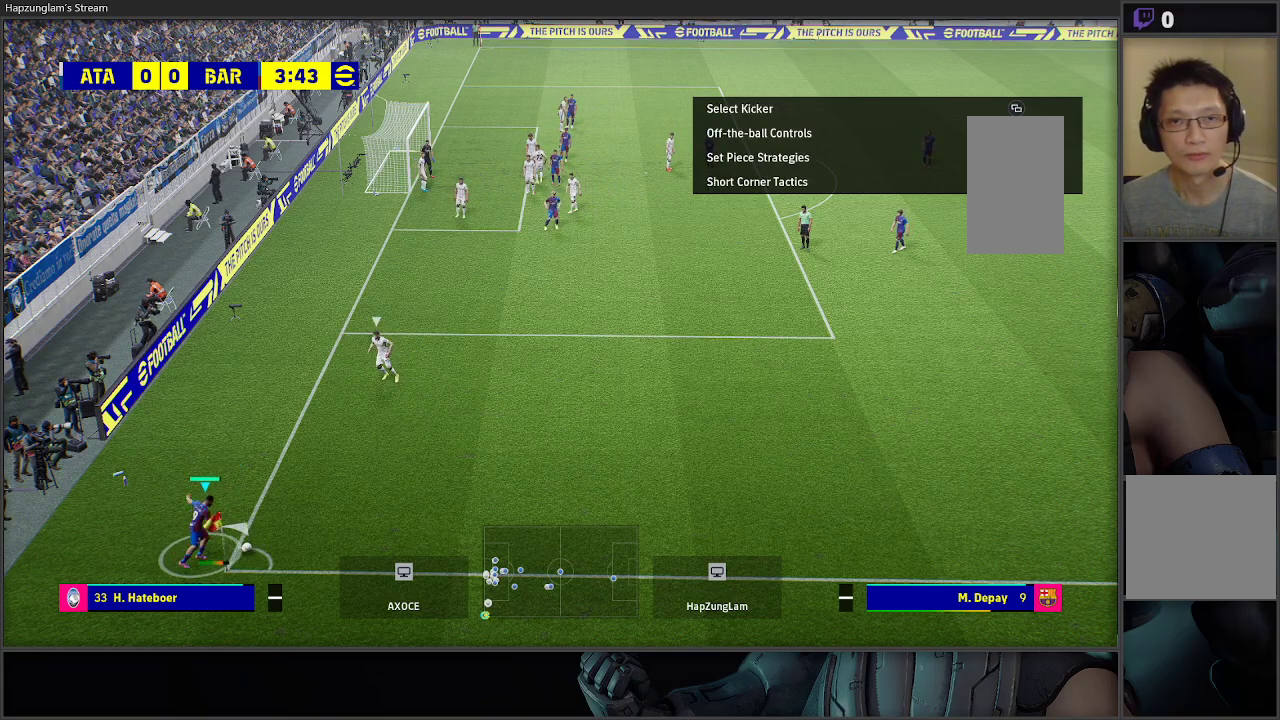
{"buttons": [], "left_stick": "up", "right_stick": "center", "events": []}
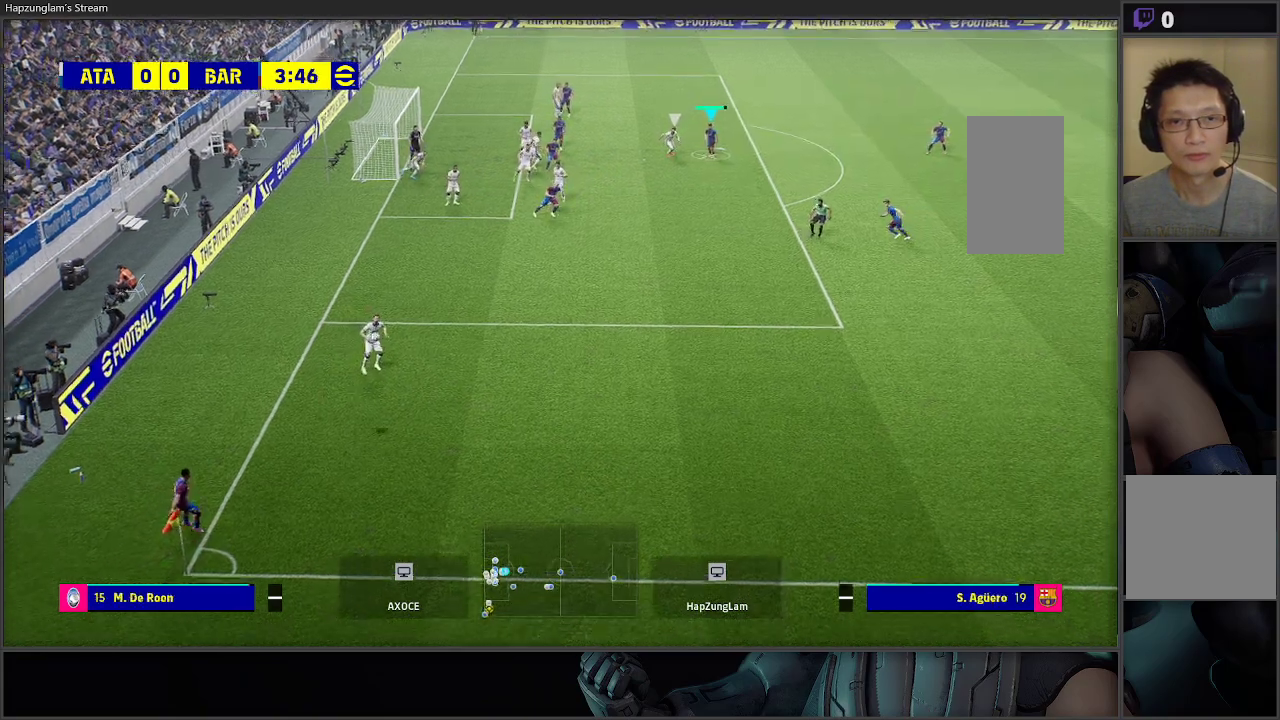
{"buttons": [], "left_stick": "up-left", "right_stick": "center", "events": [[100, "left_stick", "center"], [300, "left_stick", "left"], [400, "left_stick", "up-left"]]}
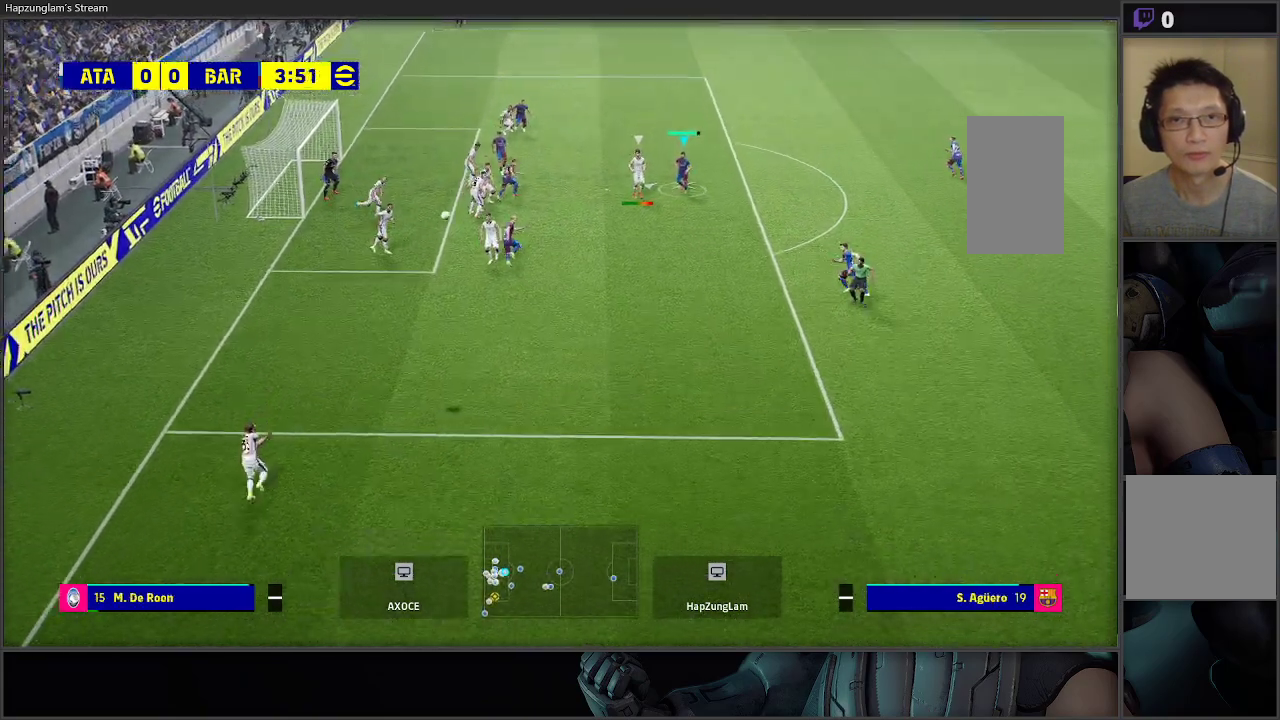
{"buttons": ["X"], "left_stick": "up-left", "right_stick": "center", "events": [[267, "X", "down"]]}
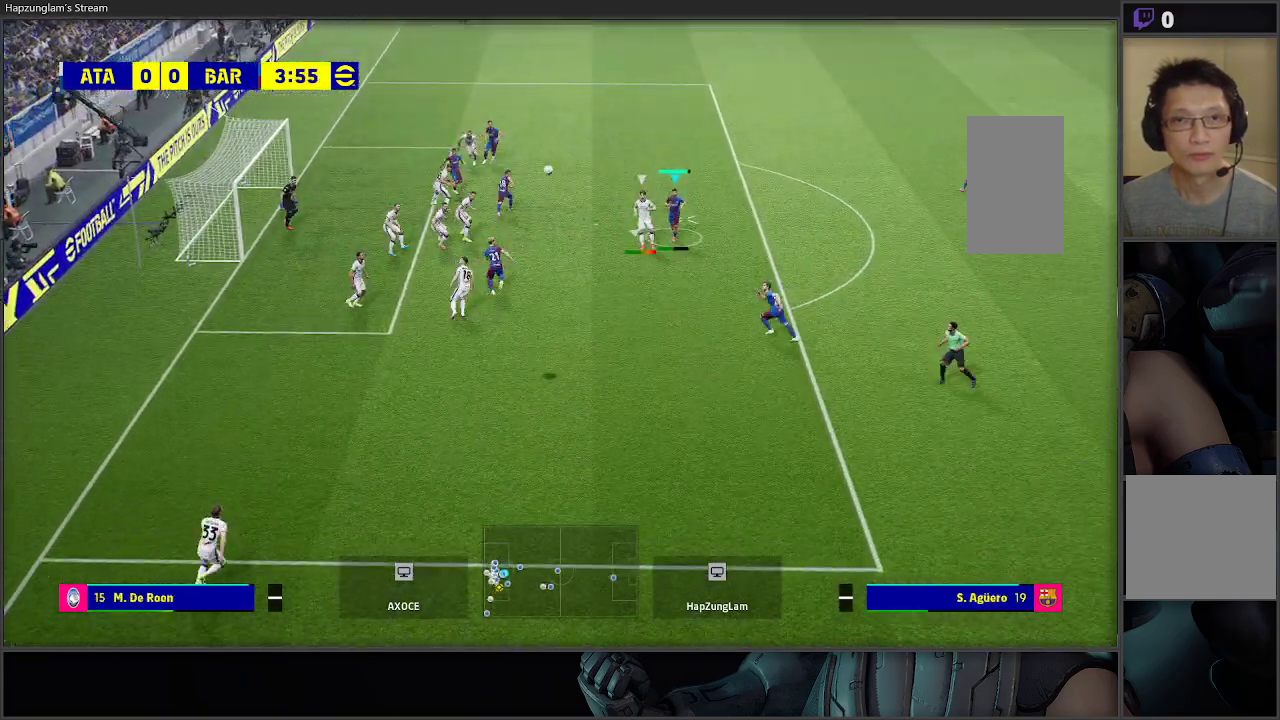
{"buttons": [], "left_stick": "up-left", "right_stick": "center", "events": [[67, "X", "up"], [167, "X", "down"], [267, "X", "up"], [350, "X", "down"], [433, "X", "up"]]}
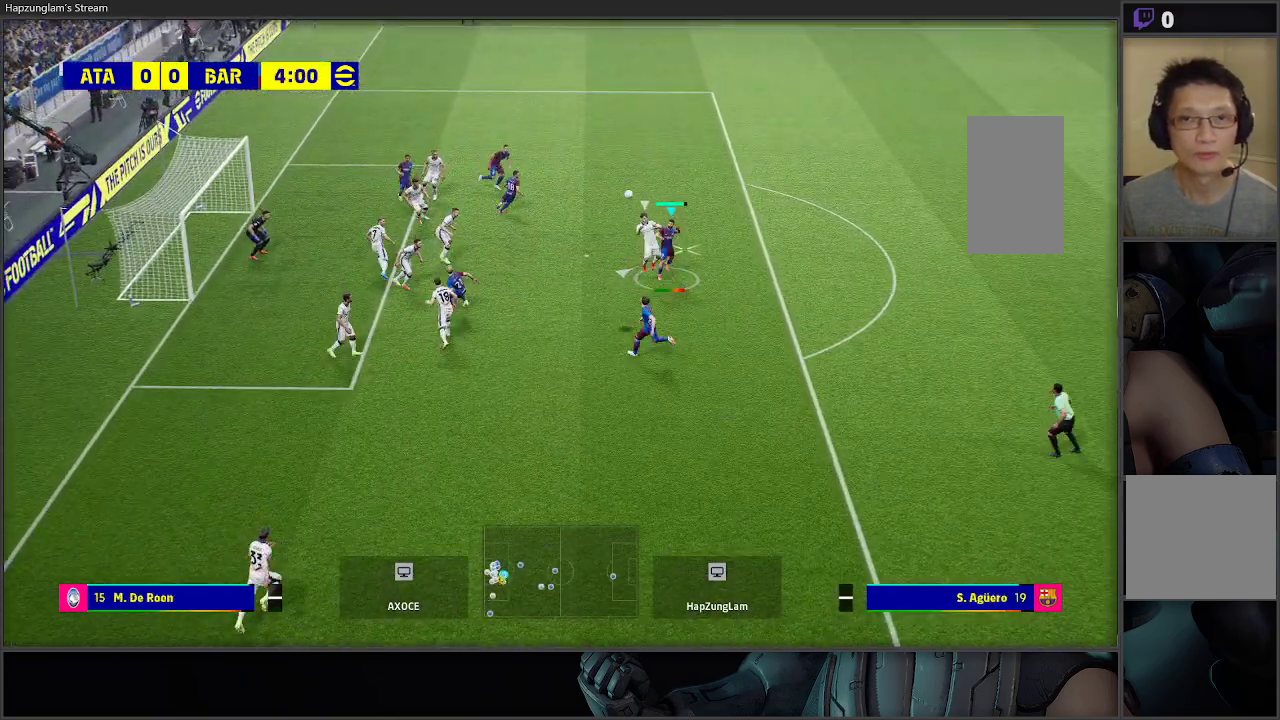
{"buttons": [], "left_stick": "up-left", "right_stick": "center", "events": [[17, "X", "down"], [350, "X", "up"]]}
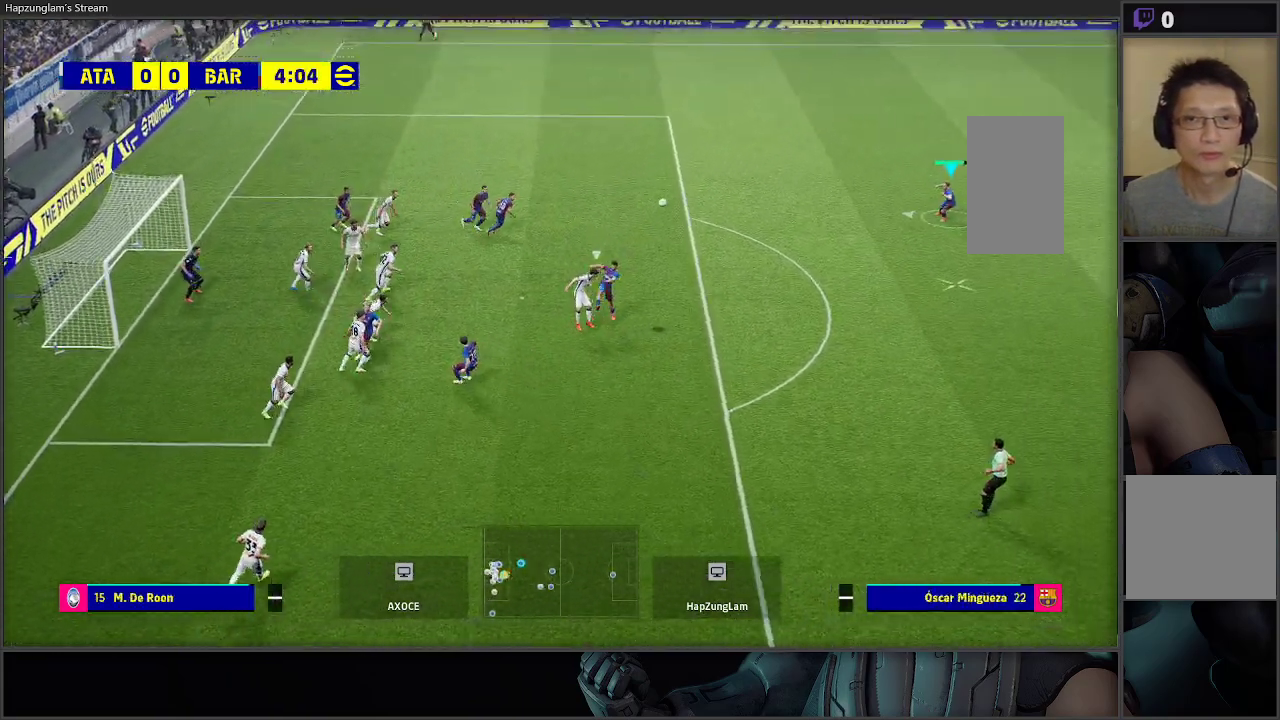
{"buttons": ["R2"], "left_stick": "left", "right_stick": "center", "events": [[133, "R2", "down"], [383, "left_stick", "left"]]}
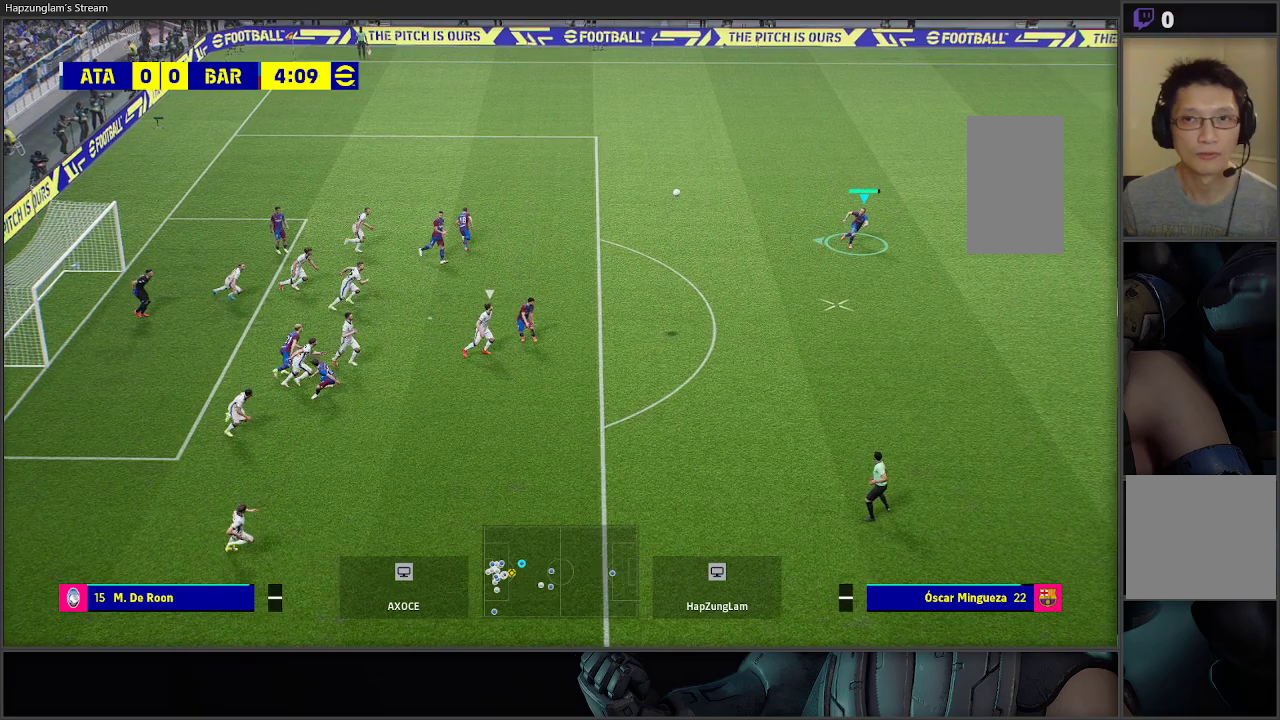
{"buttons": [], "left_stick": "left", "right_stick": "center", "events": [[100, "left_stick", "down-left"], [217, "R2", "up"], [433, "left_stick", "left"]]}
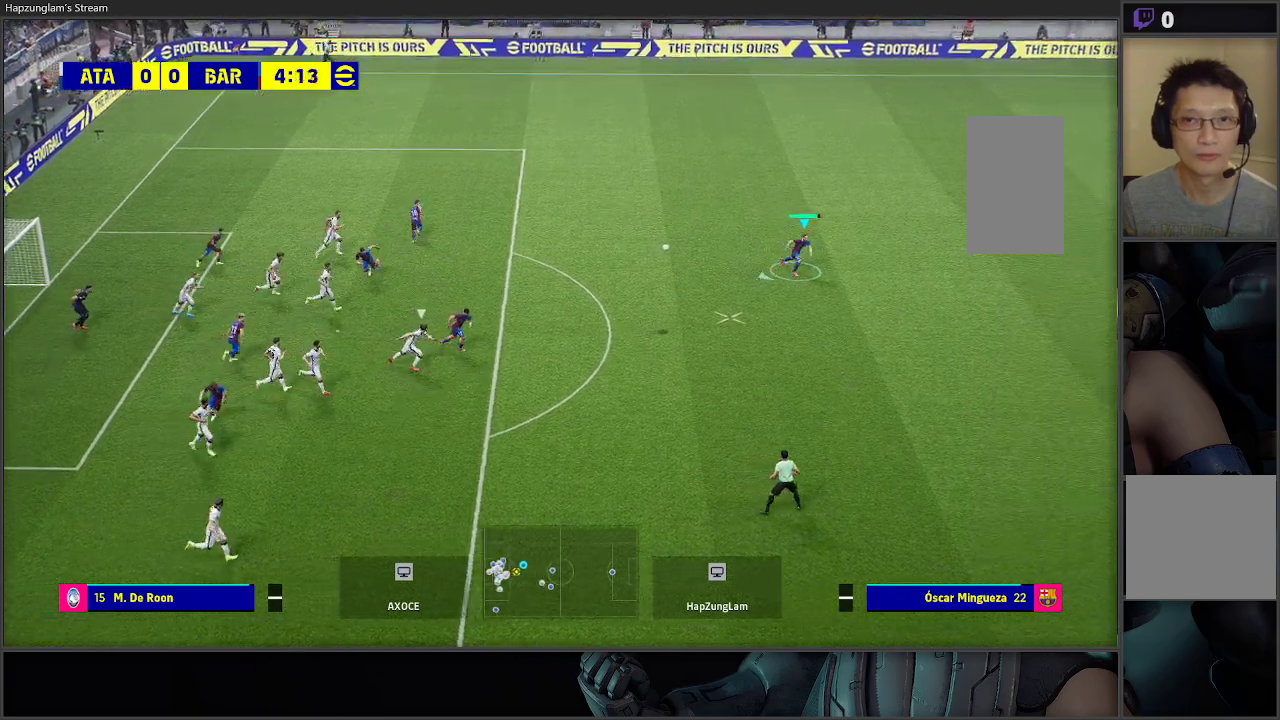
{"buttons": ["R2"], "left_stick": "left", "right_stick": "center", "events": [[150, "R2", "down"]]}
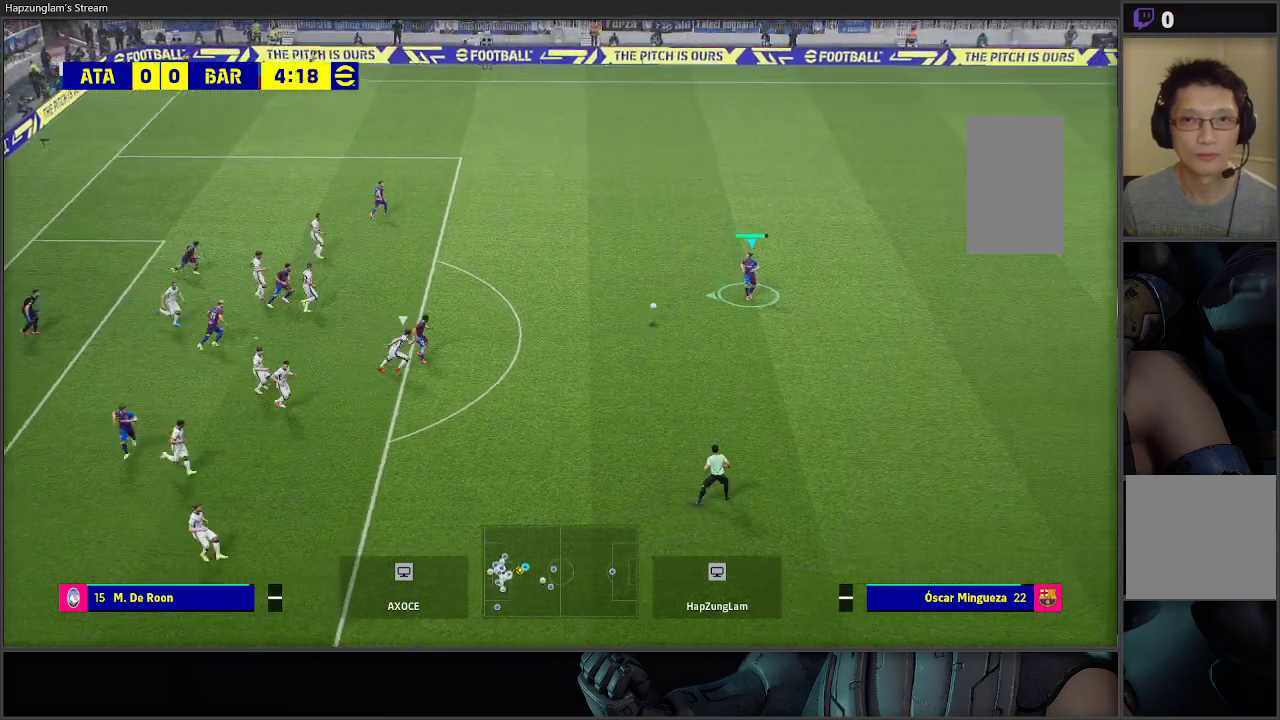
{"buttons": [], "left_stick": "up-left", "right_stick": "center", "events": [[133, "left_stick", "down-left"], [250, "R2", "up"], [267, "left_stick", "left"], [367, "left_stick", "up-left"]]}
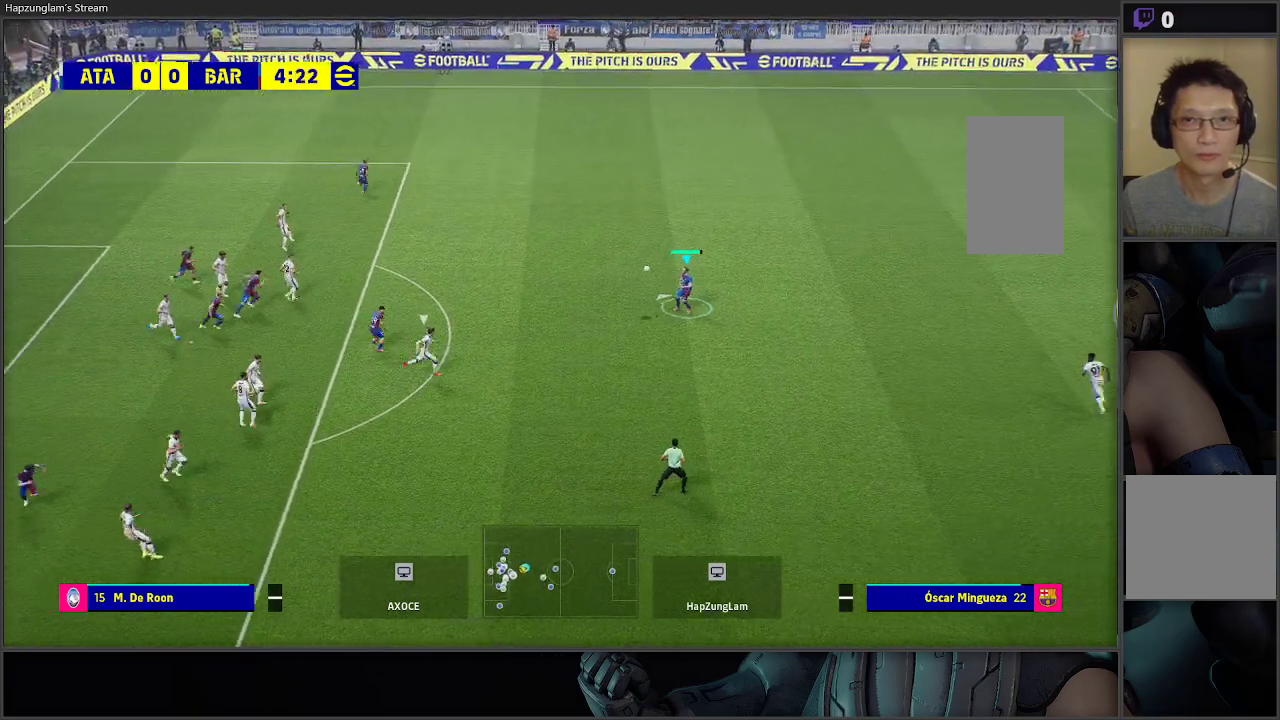
{"buttons": [], "left_stick": "up", "right_stick": "center", "events": [[67, "left_stick", "up"]]}
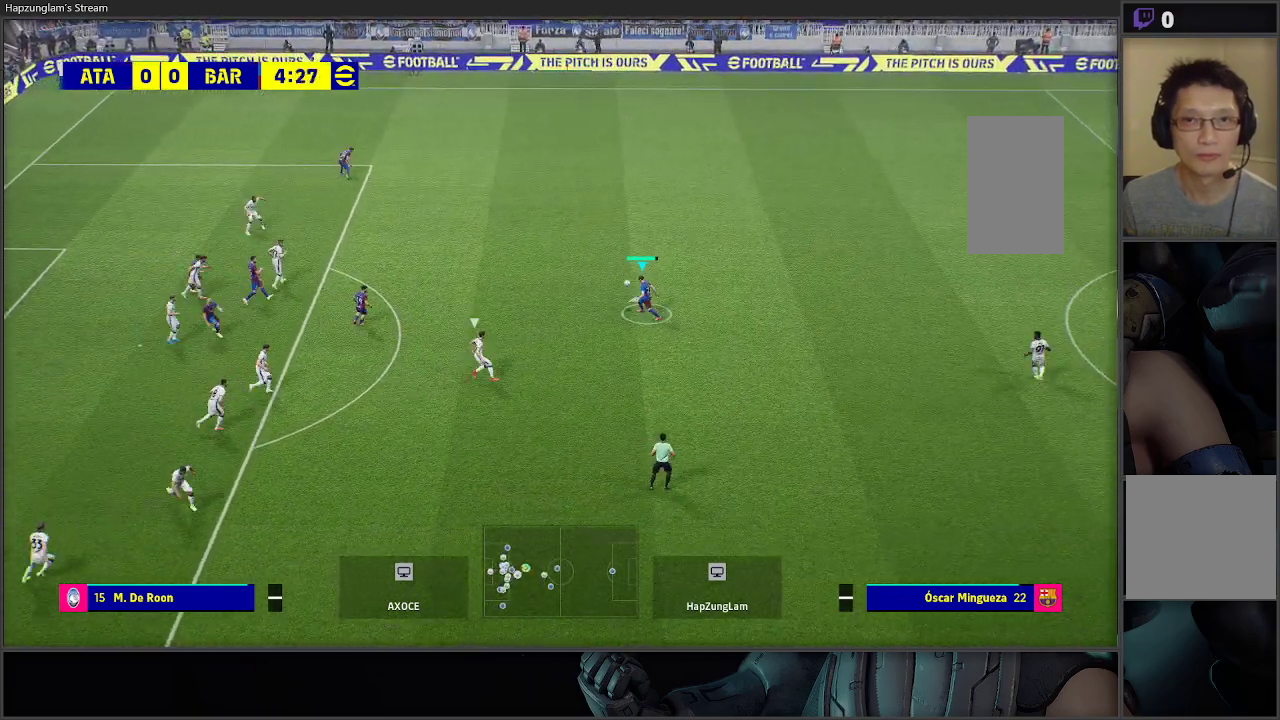
{"buttons": [], "left_stick": "up-left", "right_stick": "center", "events": [[317, "left_stick", "up-left"]]}
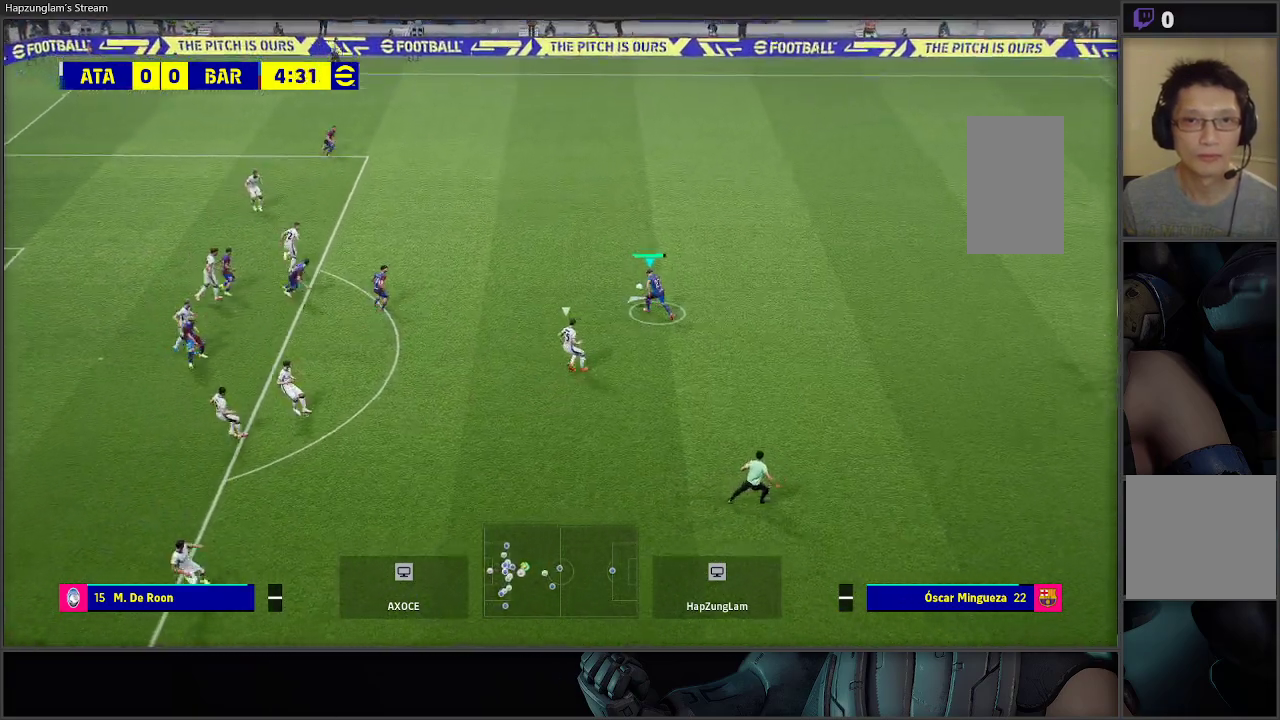
{"buttons": [], "left_stick": "left", "right_stick": "center", "events": [[300, "left_stick", "left"]]}
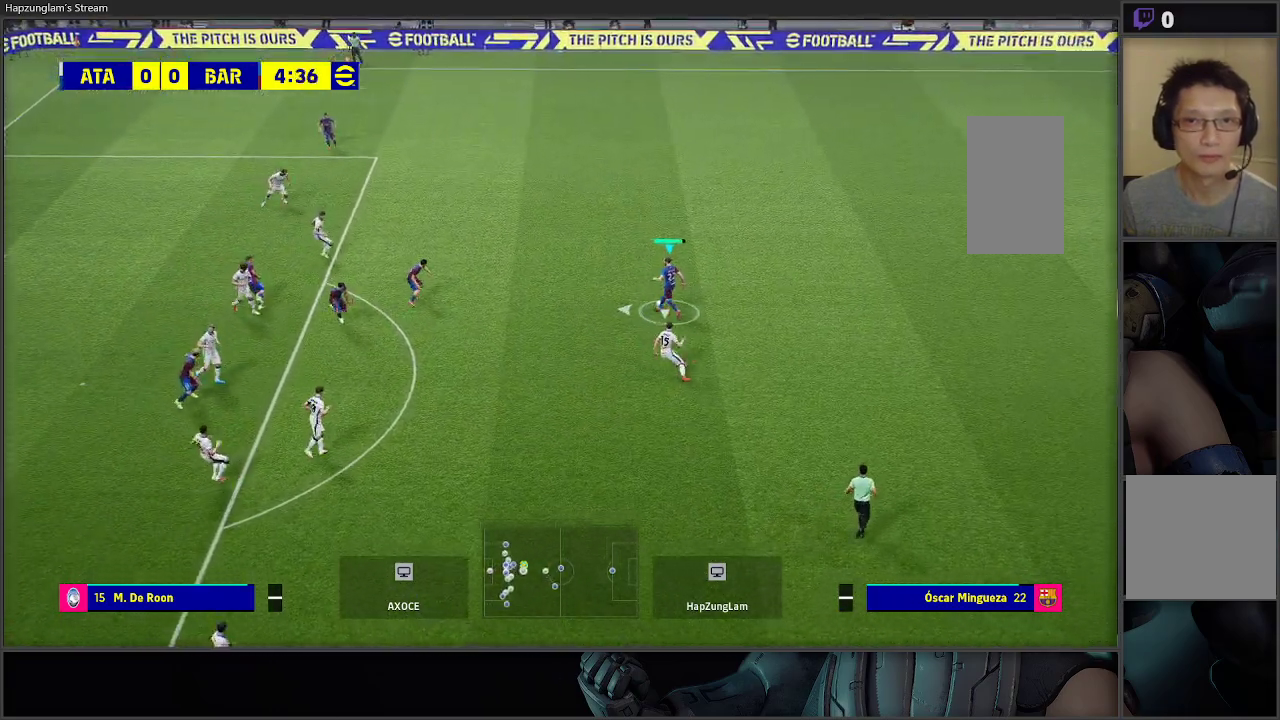
{"buttons": [], "left_stick": "left", "right_stick": "center", "events": []}
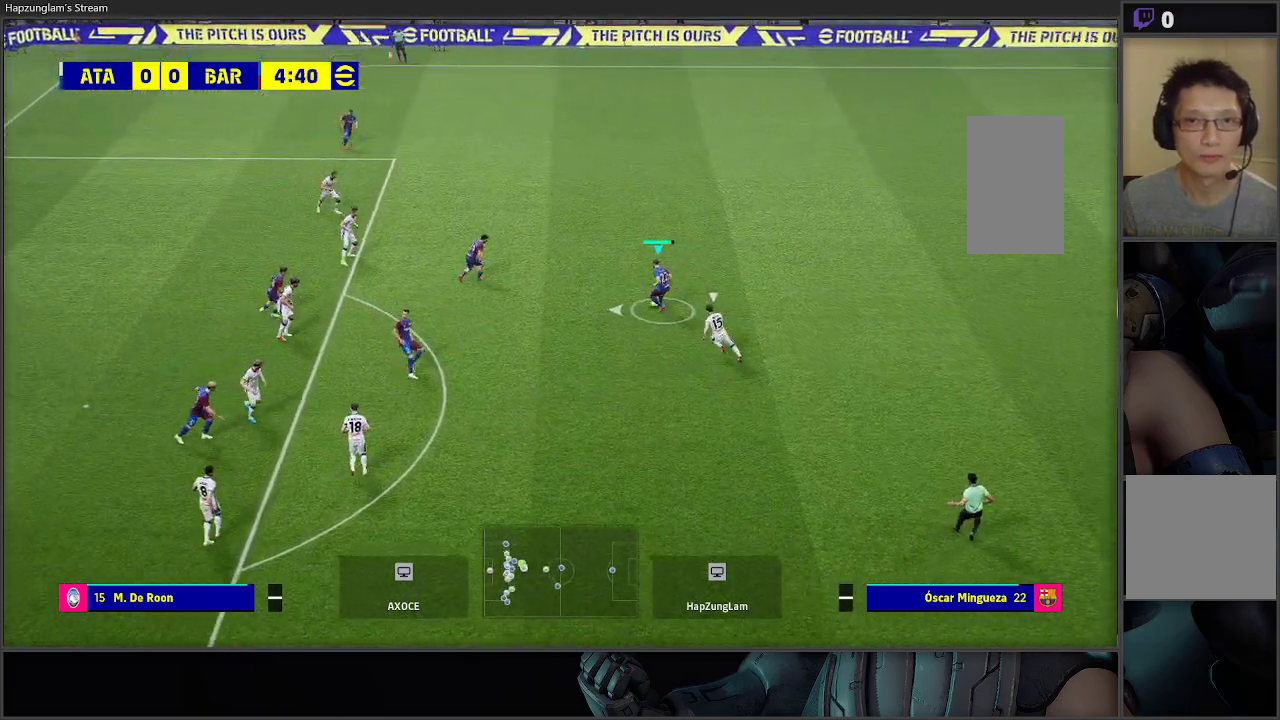
{"buttons": ["R2"], "left_stick": "left", "right_stick": "center", "events": [[133, "left_stick", "down-left"], [350, "left_stick", "left"], [500, "R2", "down"]]}
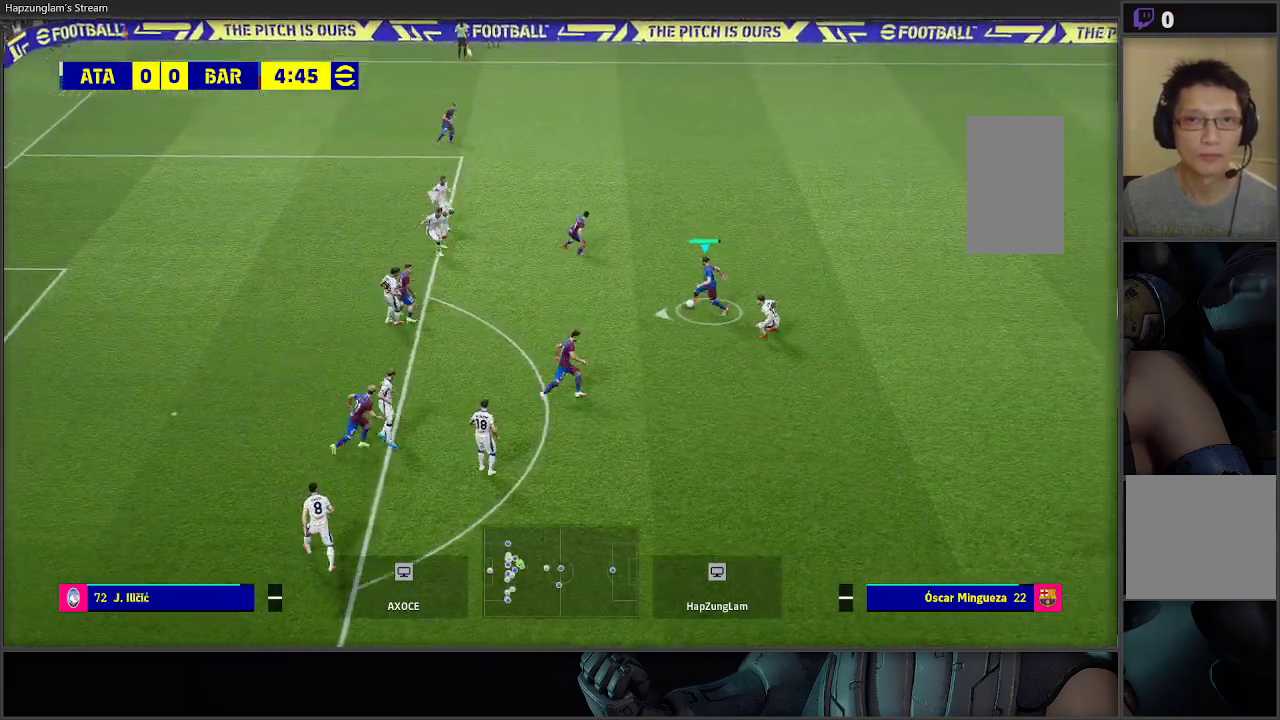
{"buttons": ["R2"], "left_stick": "down-left", "right_stick": "center", "events": [[367, "left_stick", "down-left"]]}
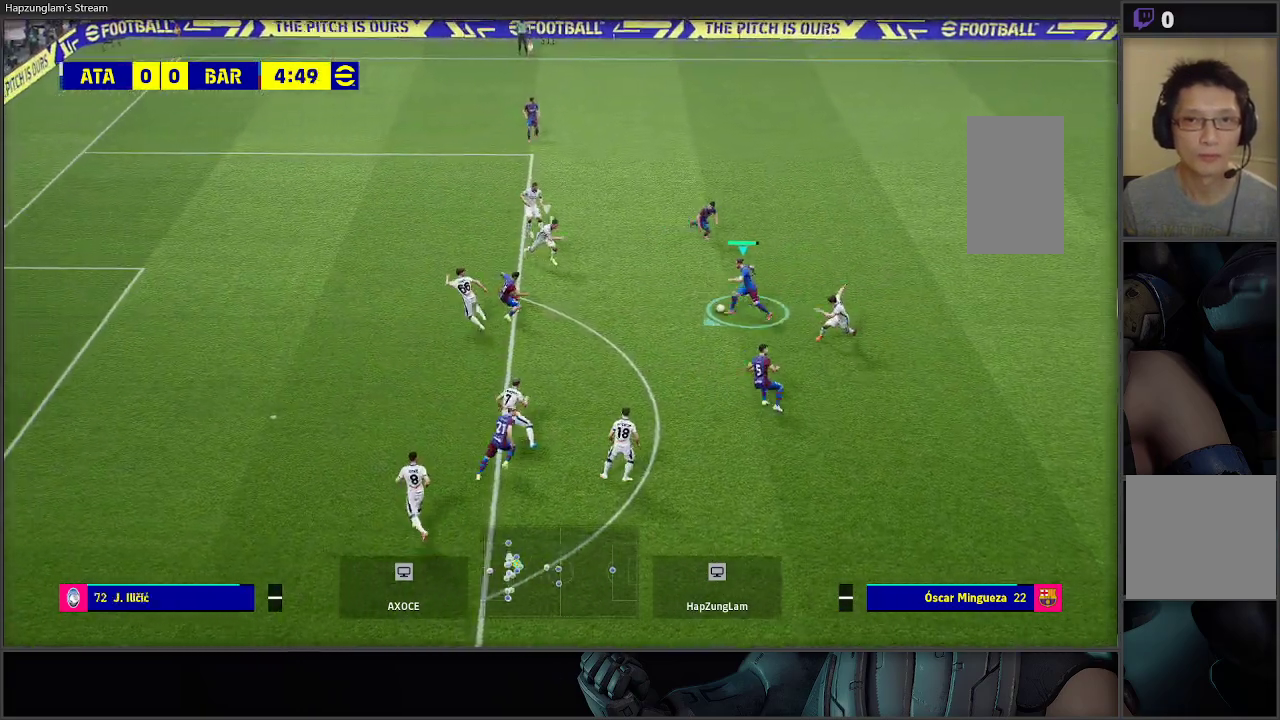
{"buttons": ["R2", "L3"], "left_stick": "left", "right_stick": "center", "events": [[200, "X", "down"], [267, "L3", "down"], [450, "left_stick", "left"], [467, "X", "up"]]}
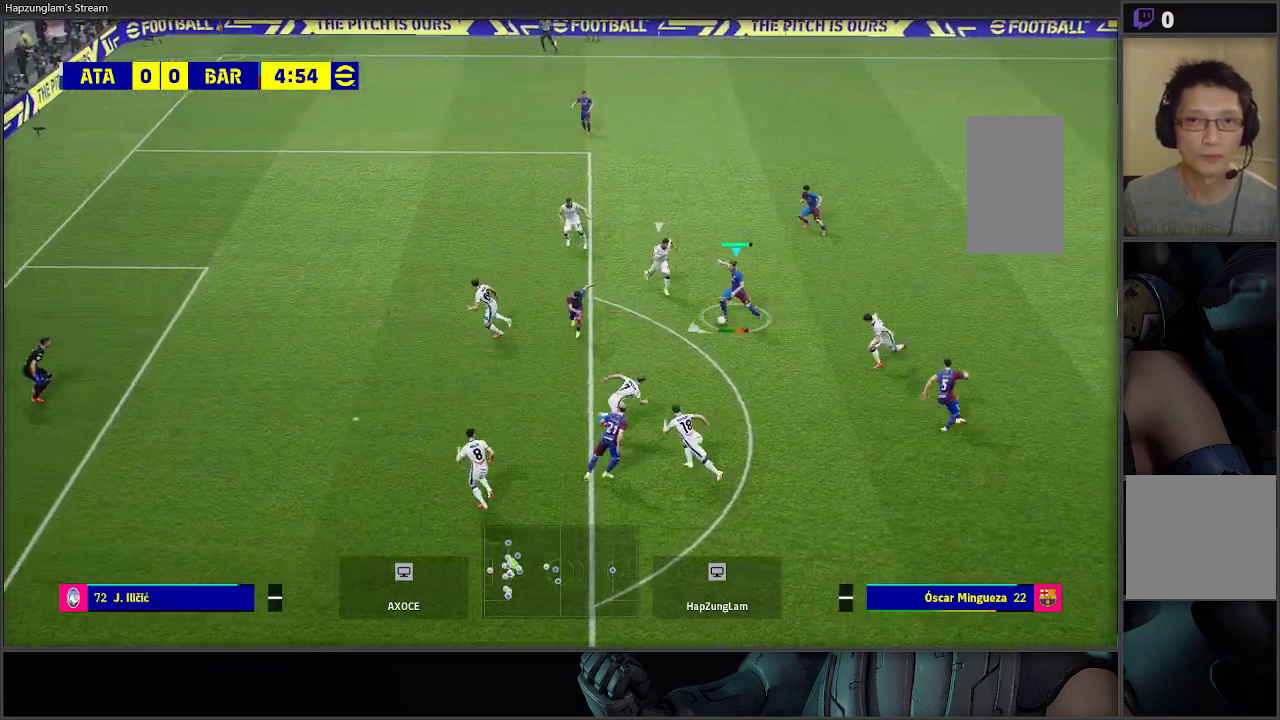
{"buttons": ["R2"], "left_stick": "left", "right_stick": "center", "events": [[367, "L3", "up"]]}
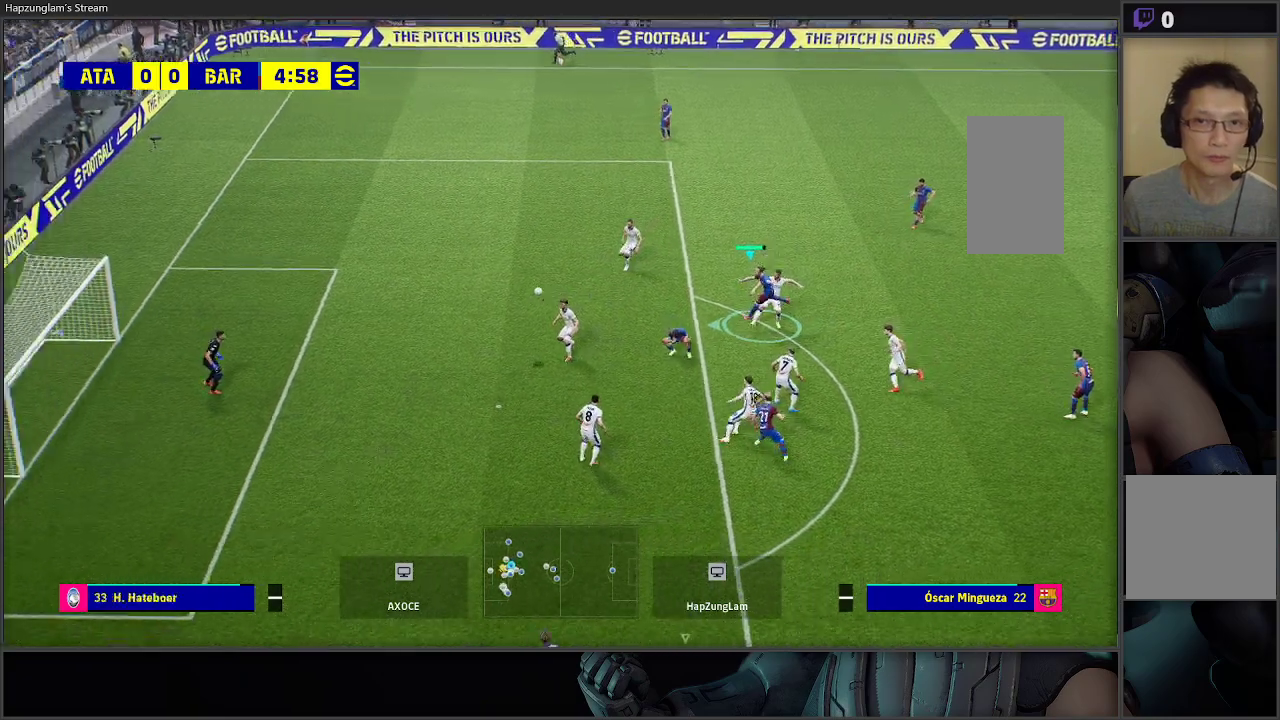
{"buttons": ["R2"], "left_stick": "center", "right_stick": "center", "events": [[383, "left_stick", "center"]]}
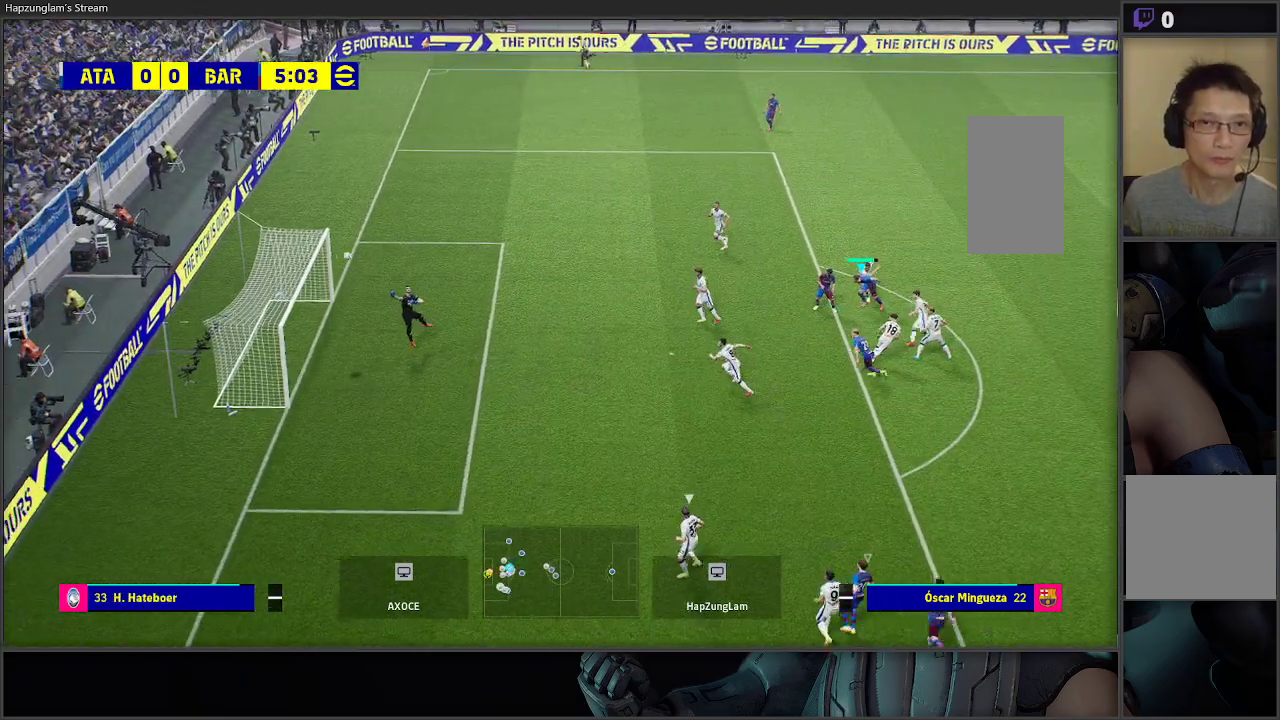
{"buttons": [], "left_stick": "center", "right_stick": "center", "events": [[433, "R2", "up"]]}